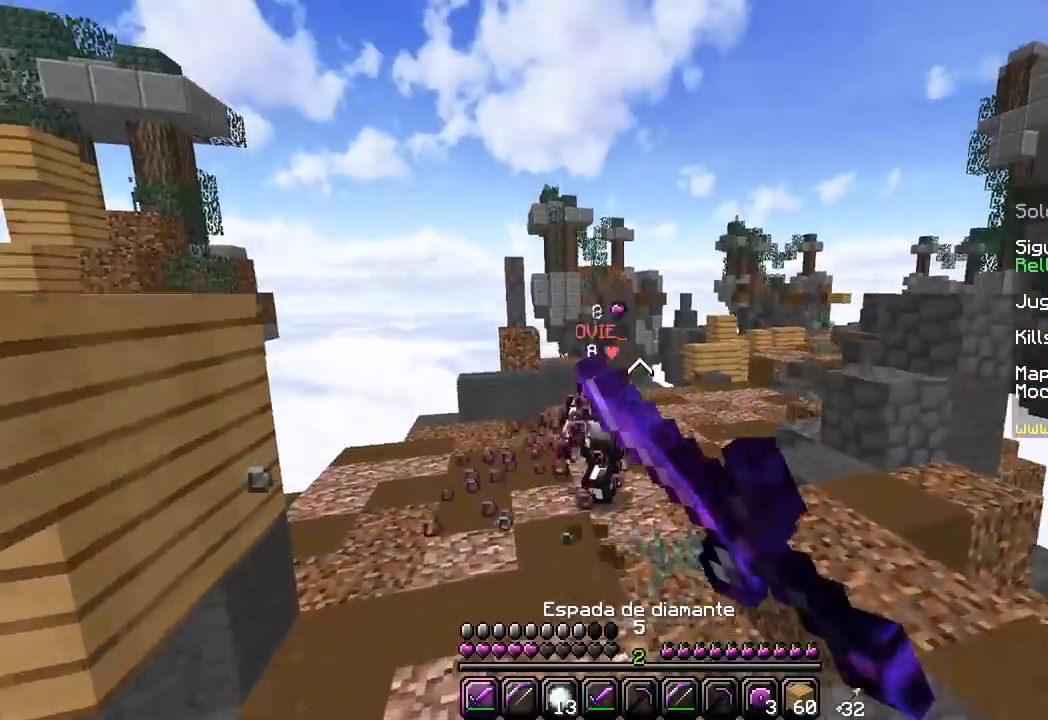
Gameplay with keyboard and mouse; each line is a JSON object with the keys and mouse buttons held at the frame after it. "events" lists presses ("down") and releases ("up") of "a", "d", "s", "w", "mouse_left" and "mouse_right" between this image and that frame as [ms after this image, input, new state], when the widget could be followed in between. "mouse_left", "mouse_right" = the "left", "right" buttons of the "mouse" list. No other keys are recorded. Fast repeated clicks can show as one long hold. Mouse movement is not recorded.
{"keys": ["a", "w"], "mouse": ["left", "right"], "events": [[17, "mouse_left", "up"], [200, "mouse_left", "down"], [200, "mouse_right", "down"], [367, "a", "down"]]}
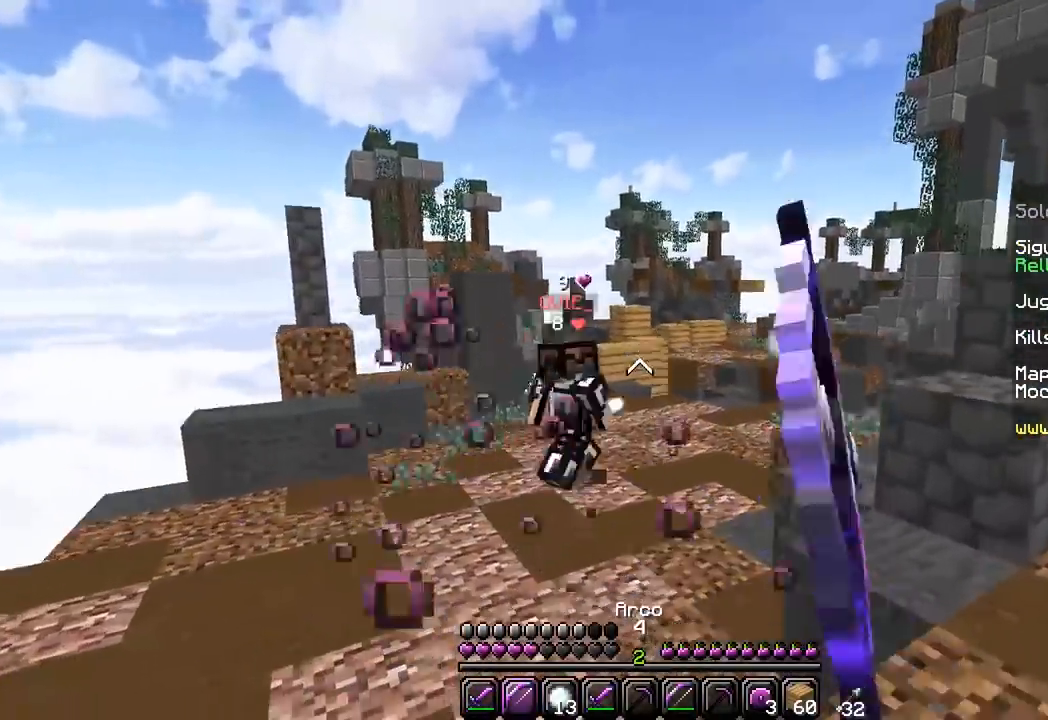
{"keys": ["a", "d", "w"], "mouse": ["left", "right"]}
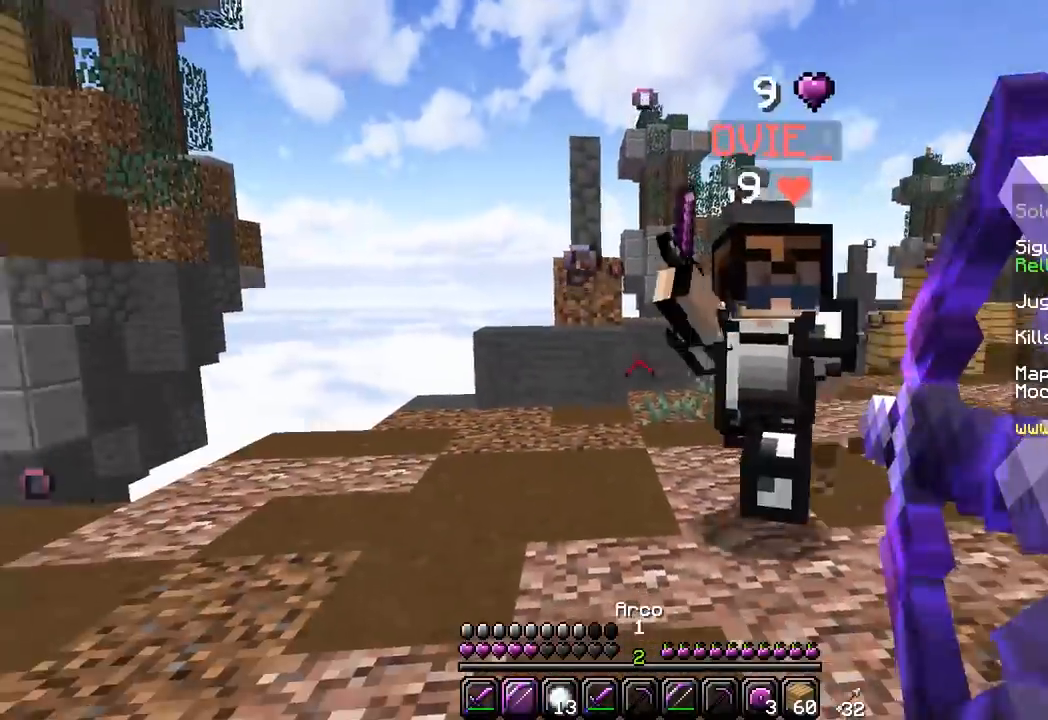
{"keys": ["a", "w"], "mouse": ["left"], "events": [[17, "a", "up"], [50, "mouse_left", "up"], [67, "mouse_right", "up"], [167, "mouse_left", "down"], [333, "d", "up"], [483, "a", "down"]]}
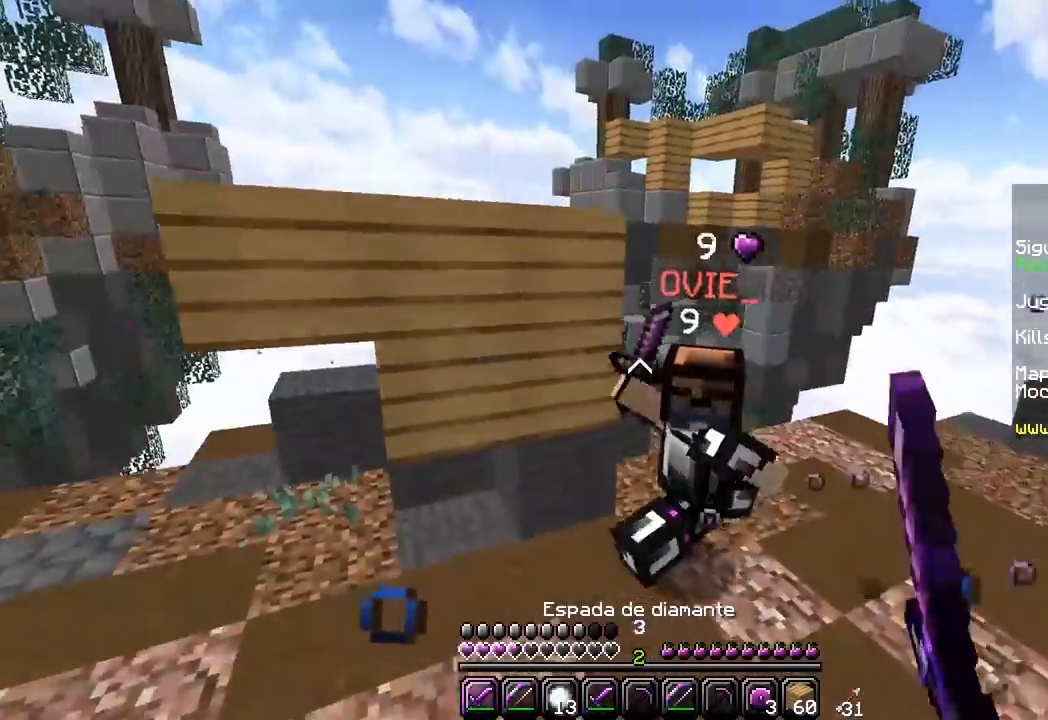
{"keys": ["a", "w"], "mouse": ["left"], "events": [[100, "a", "up"], [317, "a", "down"]]}
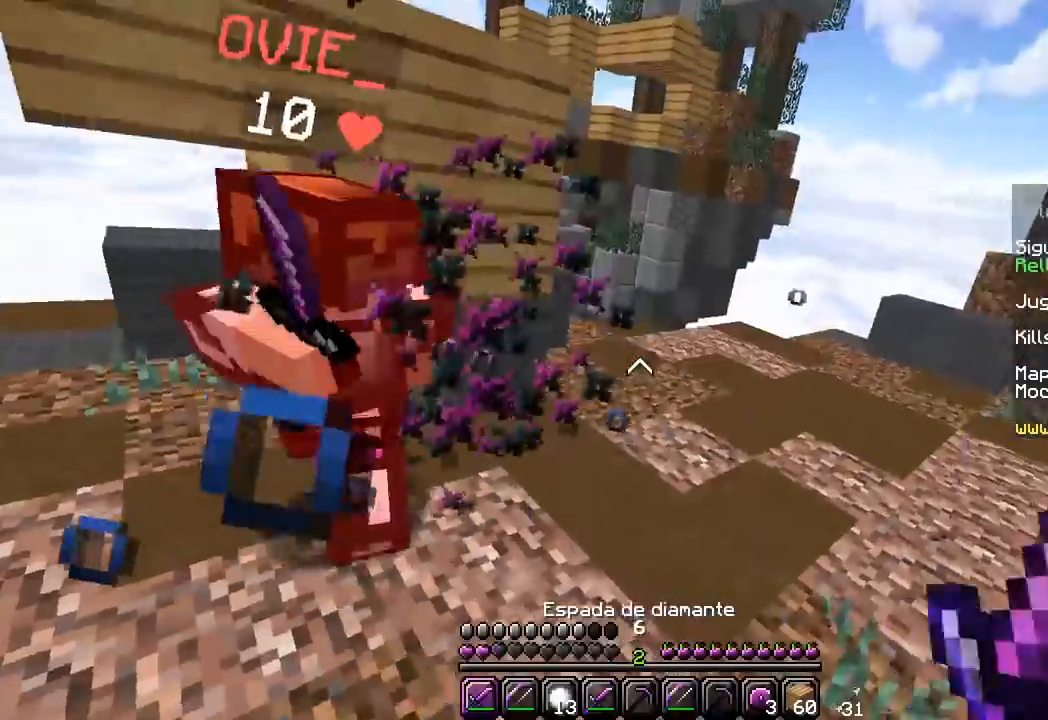
{"keys": [], "mouse": ["left"], "events": [[383, "a", "up"], [483, "w", "up"]]}
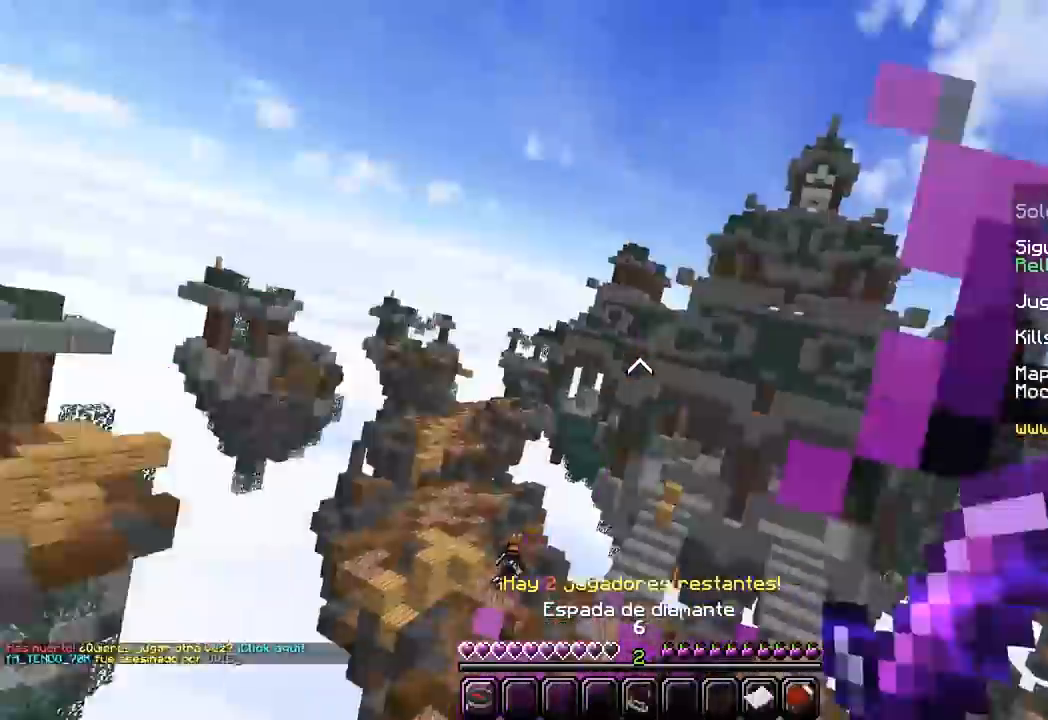
{"keys": ["w"], "mouse": [], "events": [[33, "d", "down"], [83, "w", "down"], [150, "w", "up"], [333, "d", "up"], [333, "mouse_left", "up"], [383, "w", "down"]]}
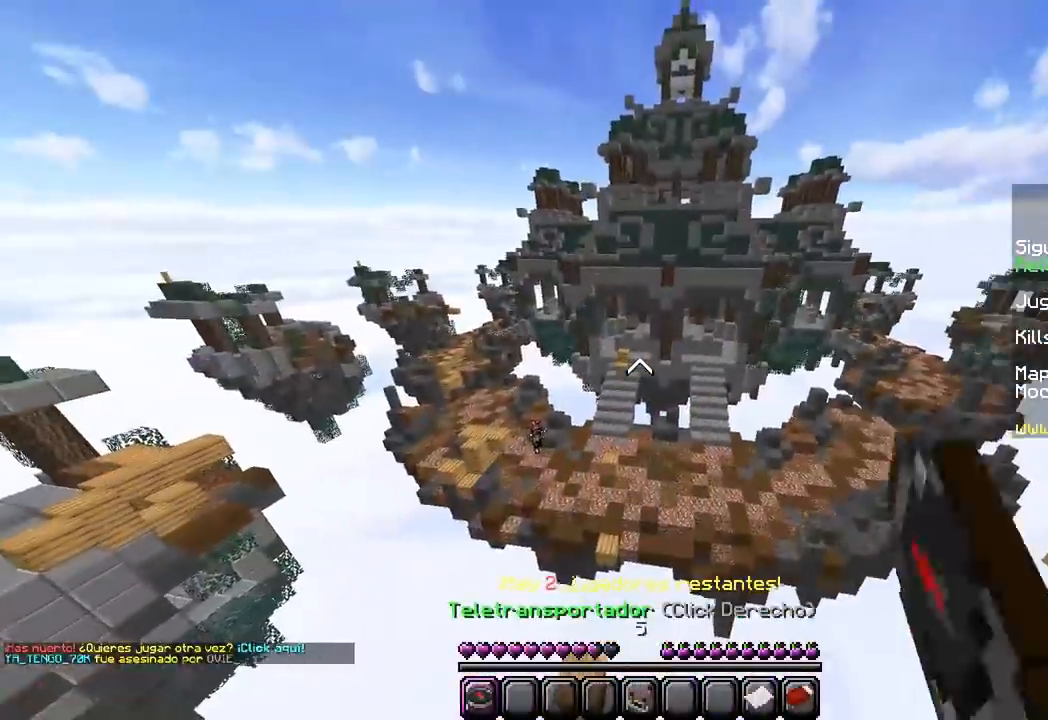
{"keys": [], "mouse": [], "events": [[233, "w", "up"]]}
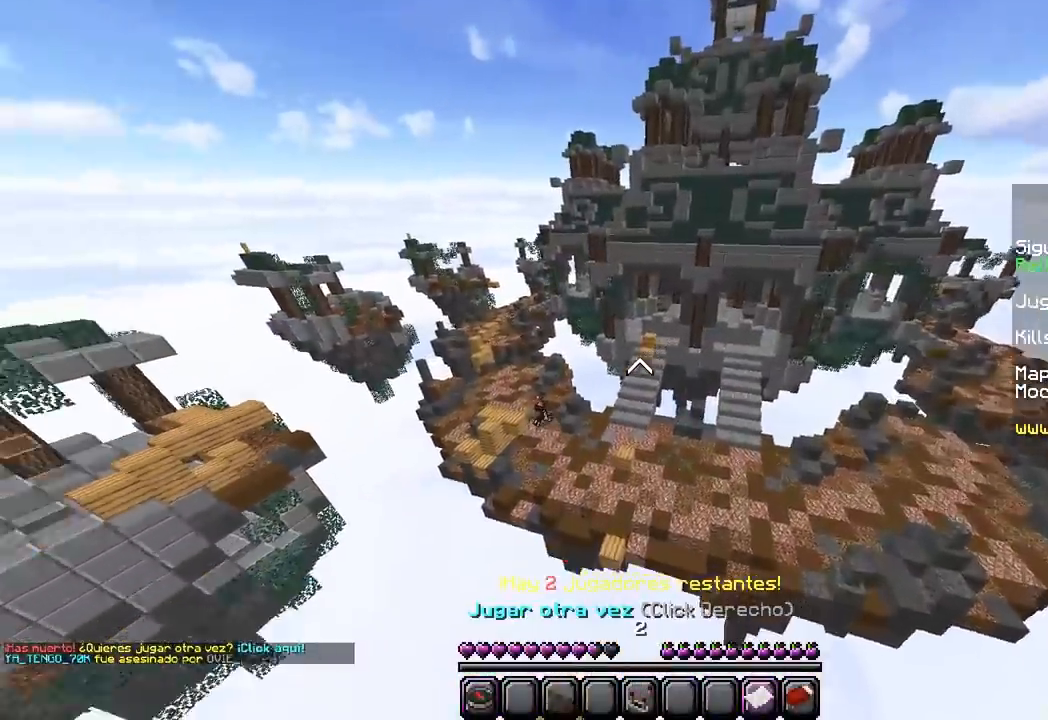
{"keys": [], "mouse": [], "events": []}
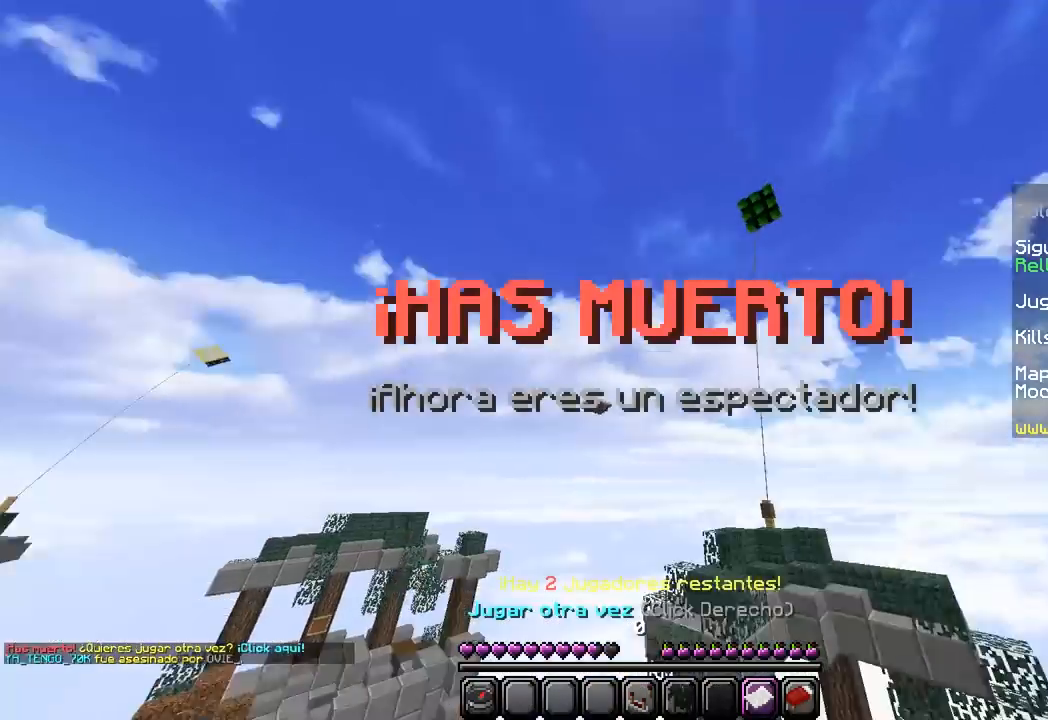
{"keys": [], "mouse": [], "events": []}
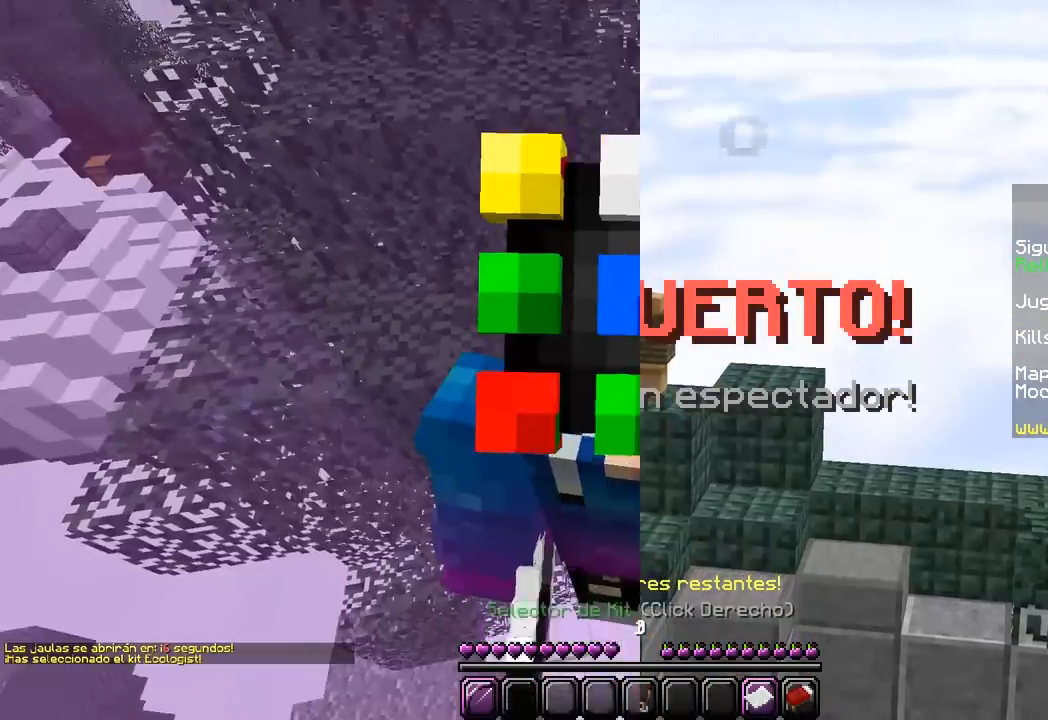
{"keys": [], "mouse": [], "events": []}
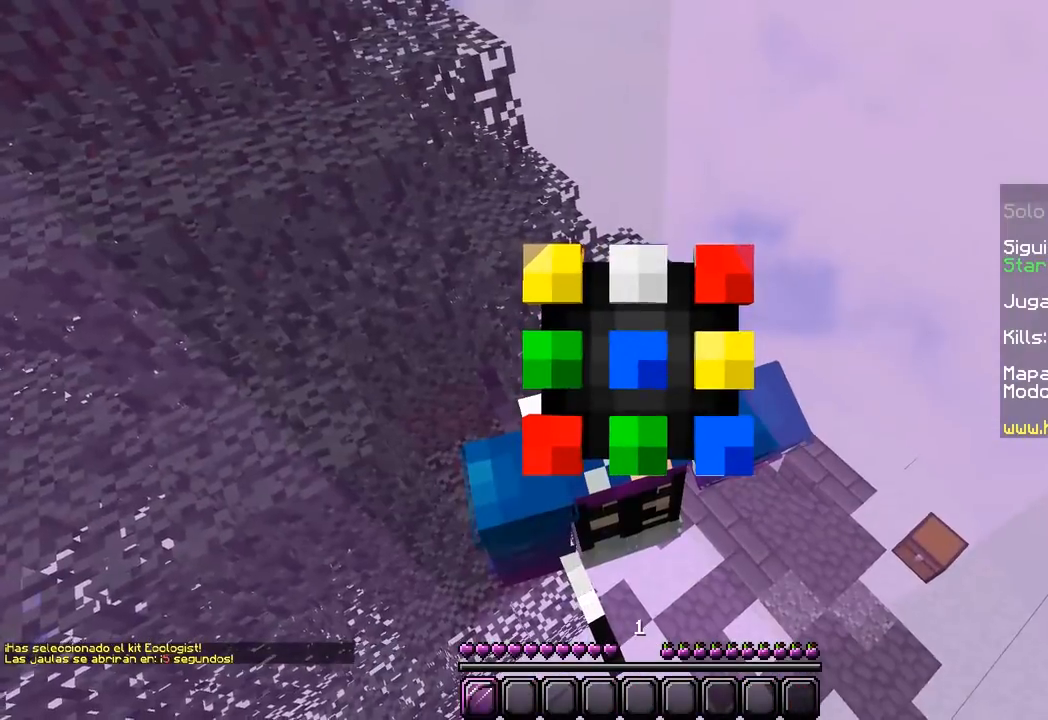
{"keys": [], "mouse": [], "events": [[283, "mouse_left", "down"], [283, "mouse_right", "down"], [483, "mouse_left", "up"], [500, "mouse_right", "up"]]}
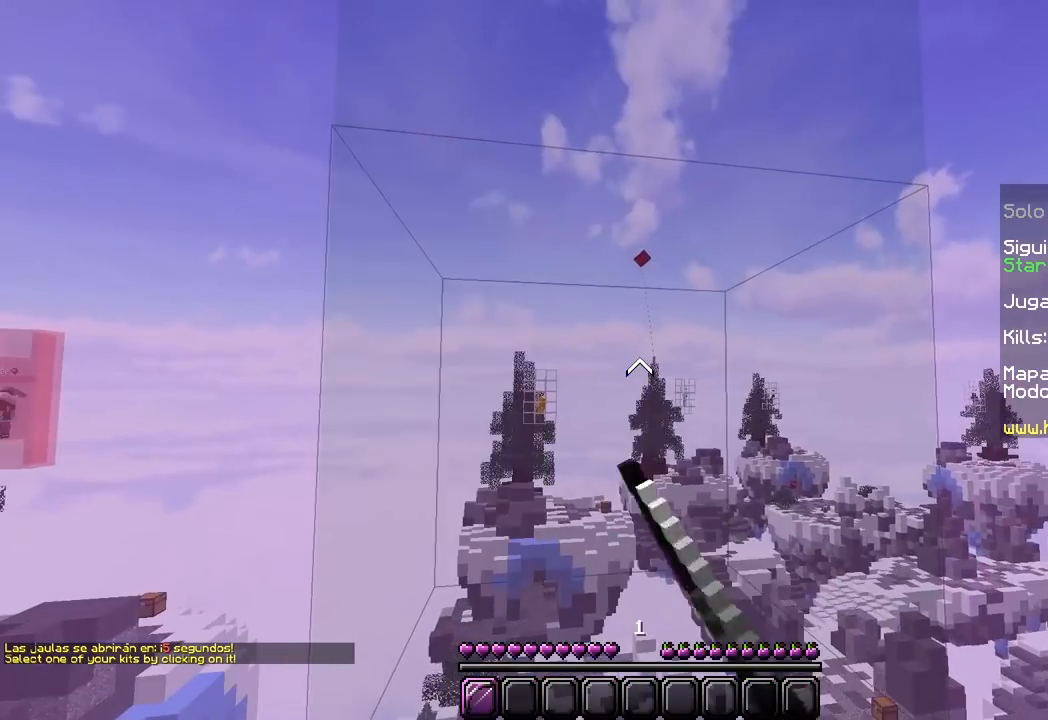
{"keys": [], "mouse": [], "events": []}
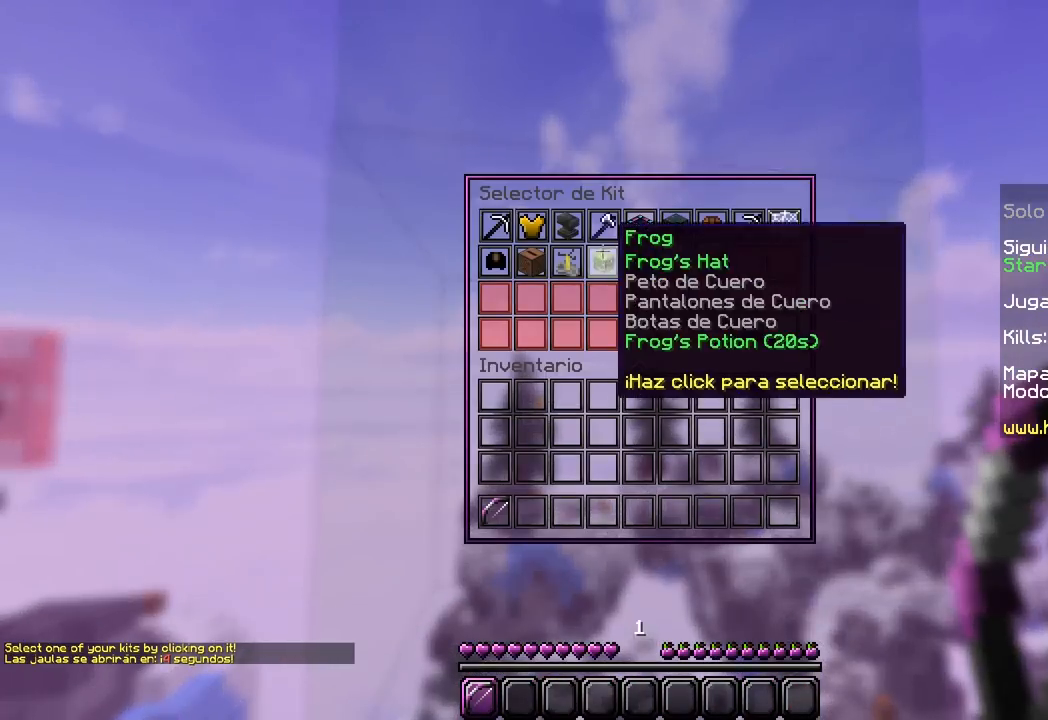
{"keys": ["d"], "mouse": [], "events": [[150, "mouse_left", "down"], [333, "mouse_left", "up"], [450, "d", "down"]]}
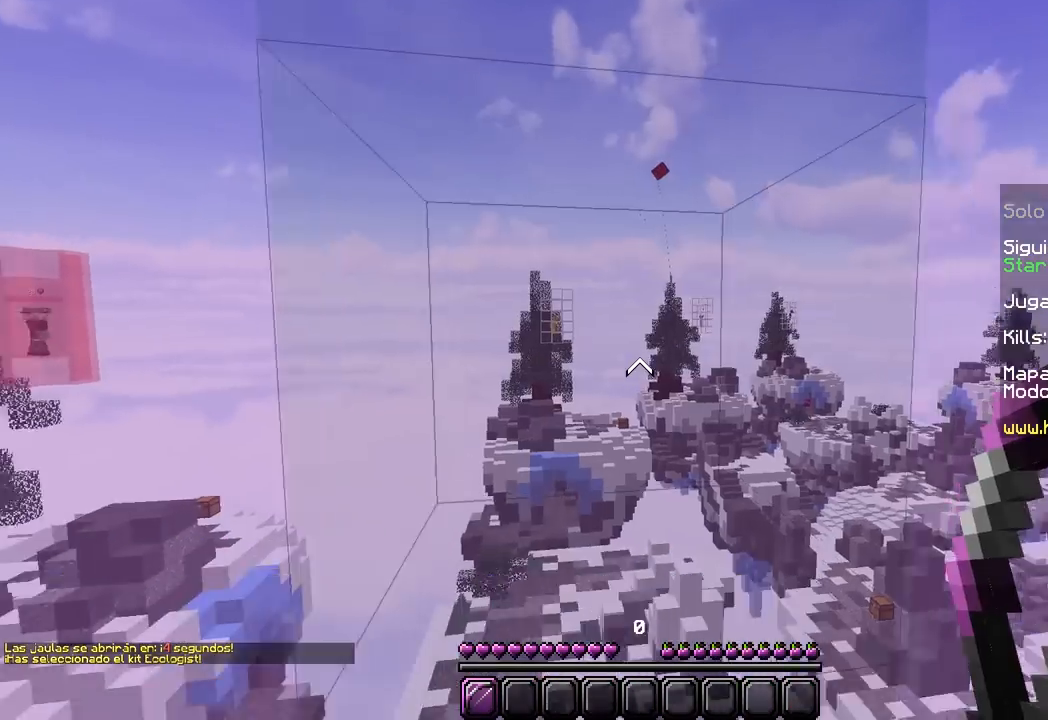
{"keys": [], "mouse": [], "events": [[217, "d", "up"]]}
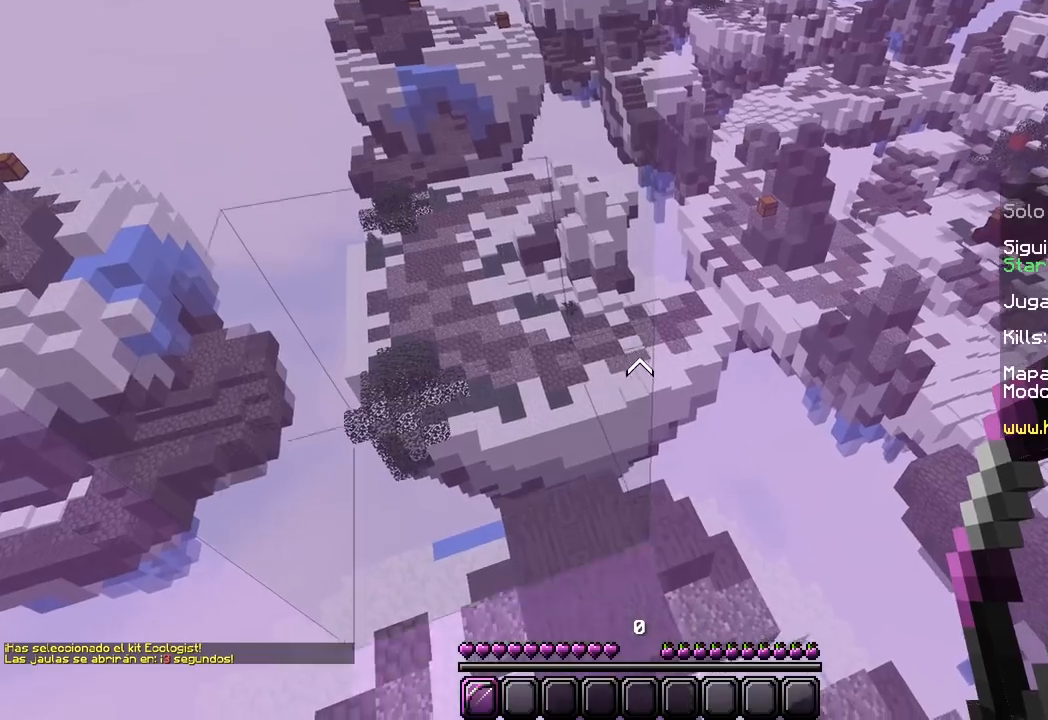
{"keys": ["s"], "mouse": [], "events": [[250, "mouse_left", "down"], [283, "mouse_right", "down"], [300, "s", "down"], [467, "mouse_left", "up"], [500, "mouse_right", "up"]]}
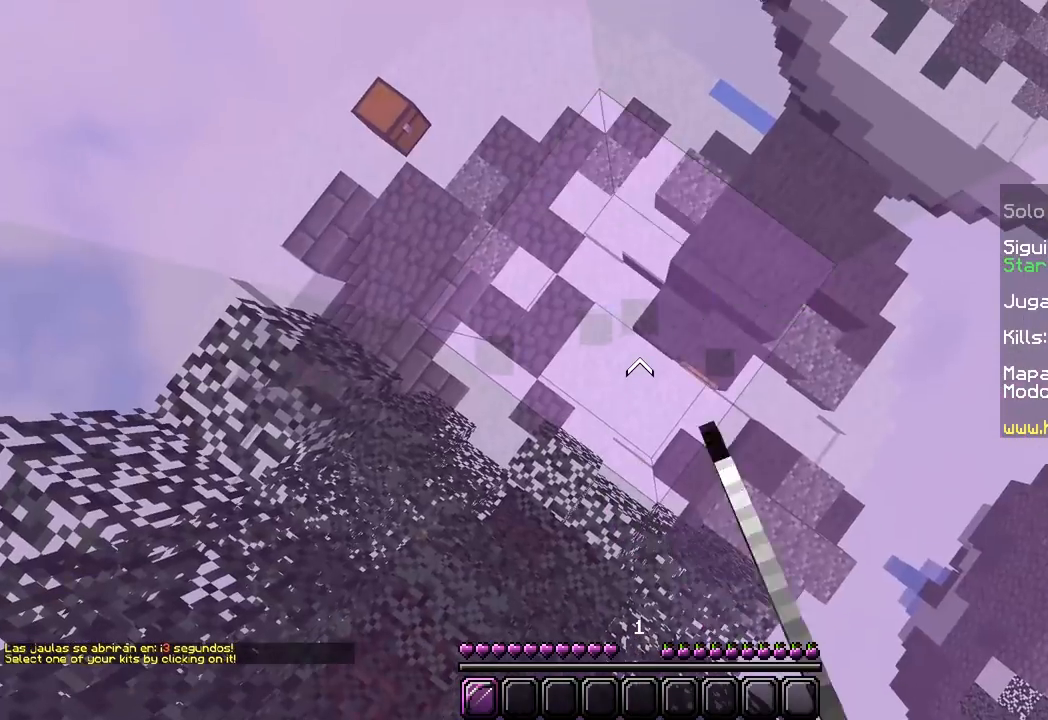
{"keys": [], "mouse": [], "events": [[100, "s", "up"]]}
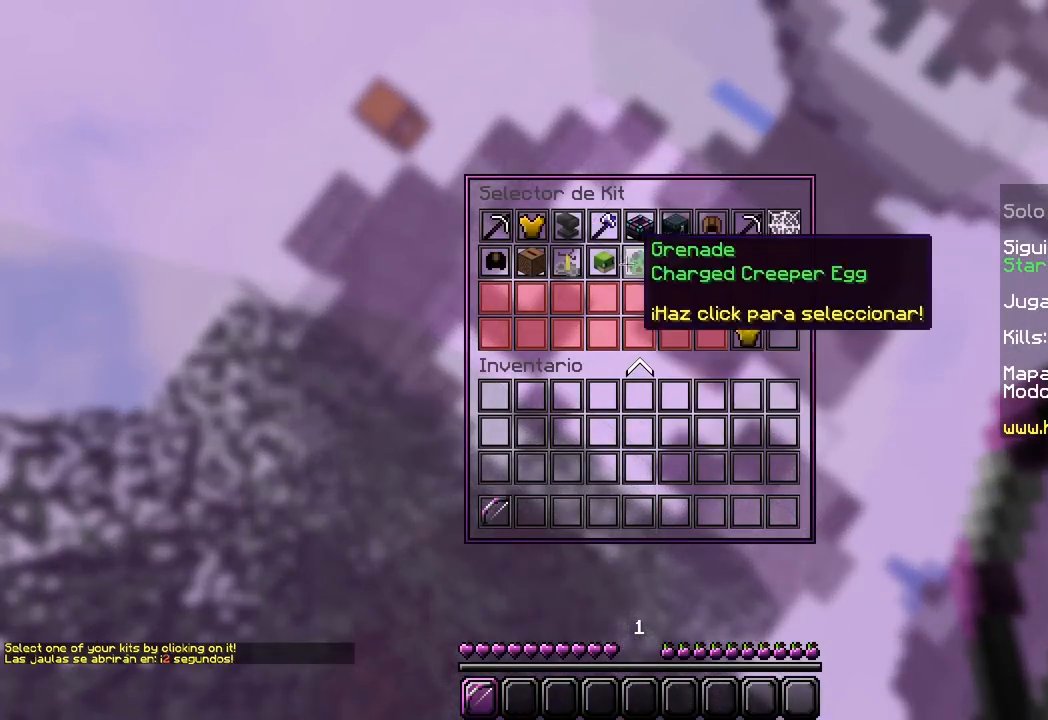
{"keys": [], "mouse": ["left"], "events": [[367, "mouse_left", "down"]]}
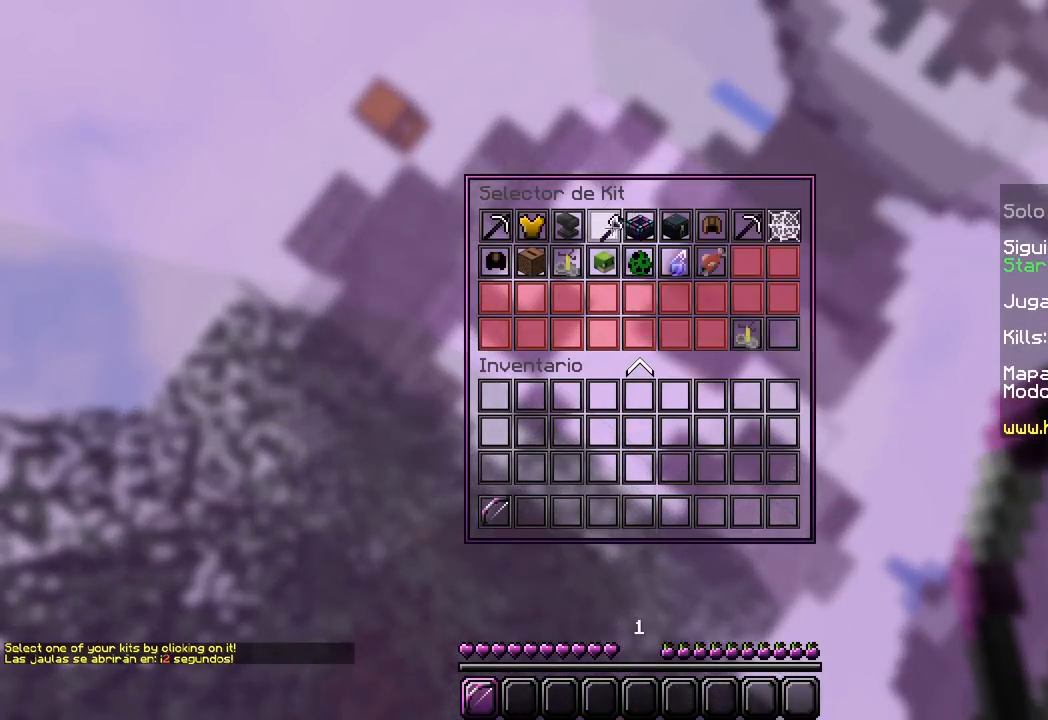
{"keys": ["d", "s"], "mouse": [], "events": [[50, "mouse_left", "up"], [317, "d", "down"], [333, "s", "down"]]}
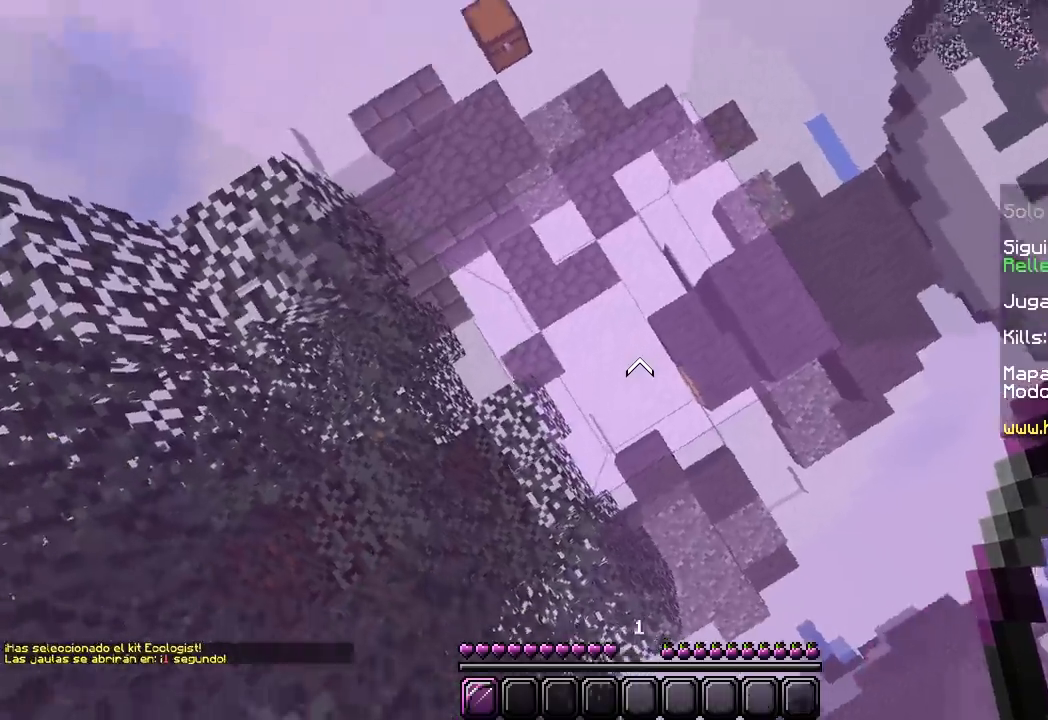
{"keys": ["s"], "mouse": [], "events": [[167, "d", "up"], [167, "s", "up"], [433, "s", "down"]]}
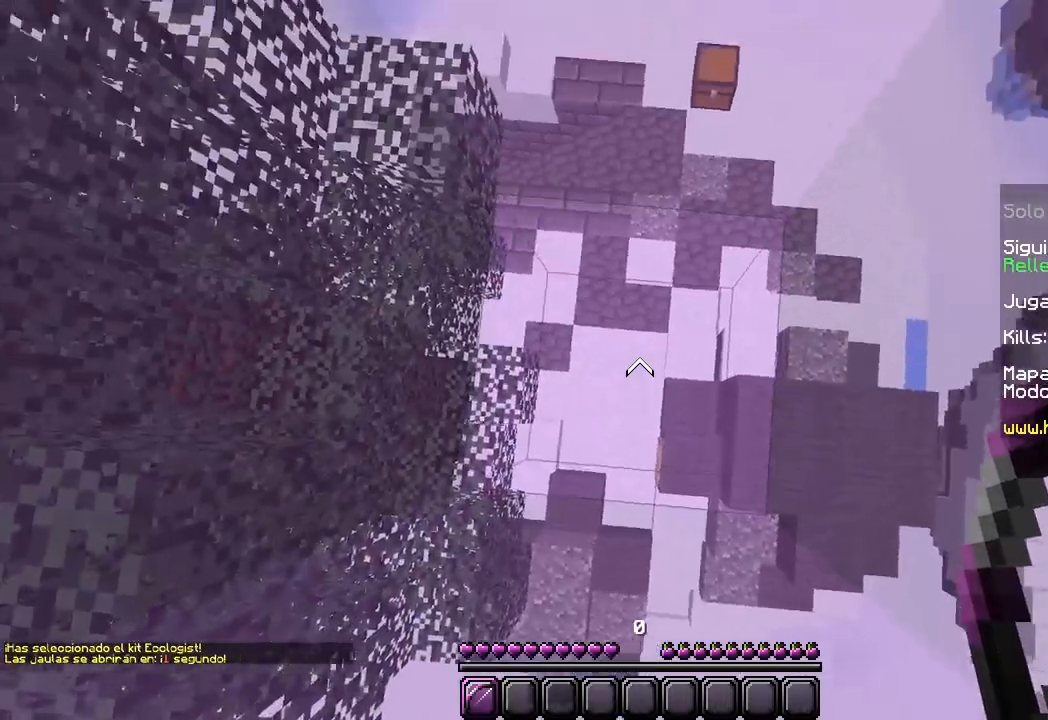
{"keys": ["d"], "mouse": [], "events": [[117, "d", "down"], [217, "s", "up"], [333, "d", "up"], [367, "d", "down"]]}
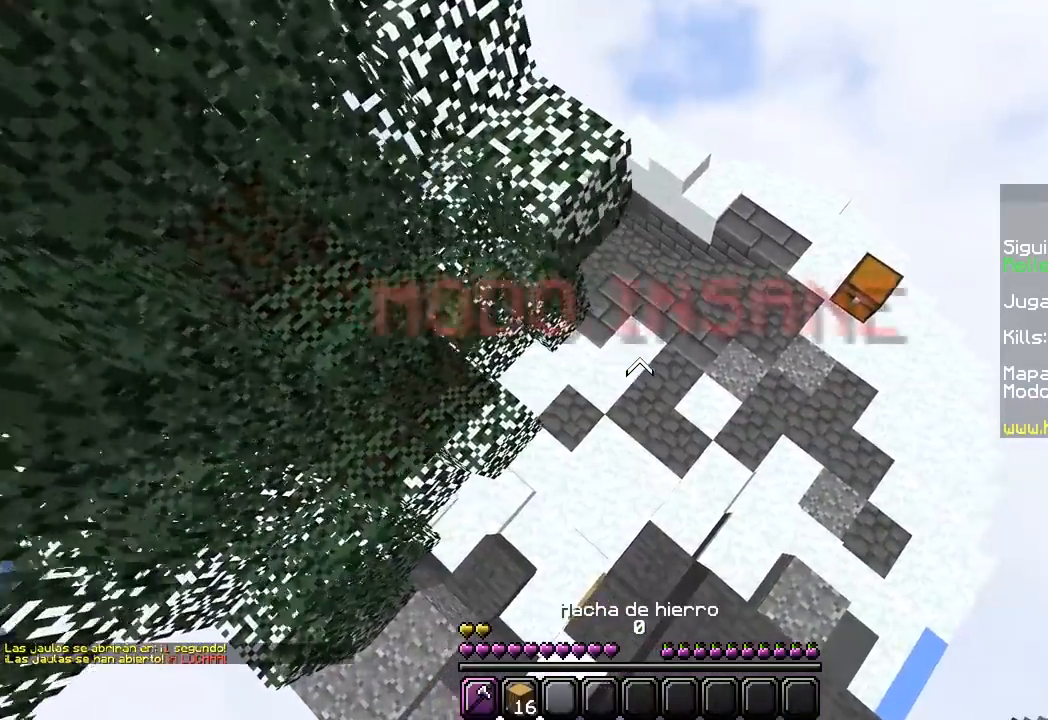
{"keys": [], "mouse": [], "events": [[100, "d", "up"]]}
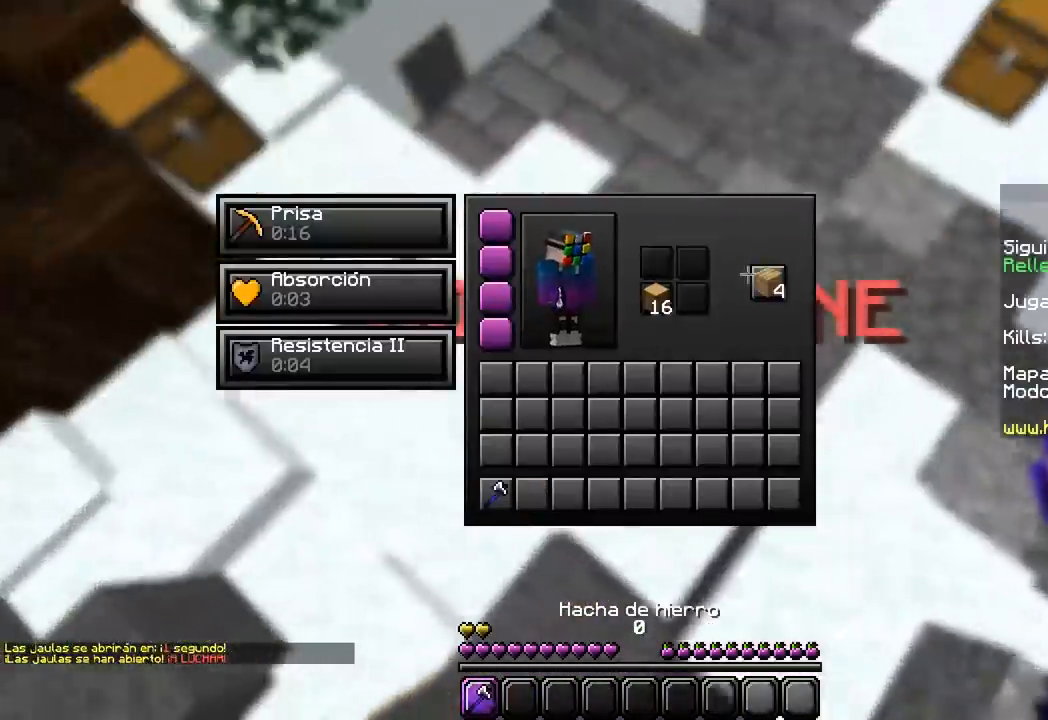
{"keys": ["w"], "mouse": ["left"], "events": [[350, "mouse_left", "down"], [483, "w", "down"]]}
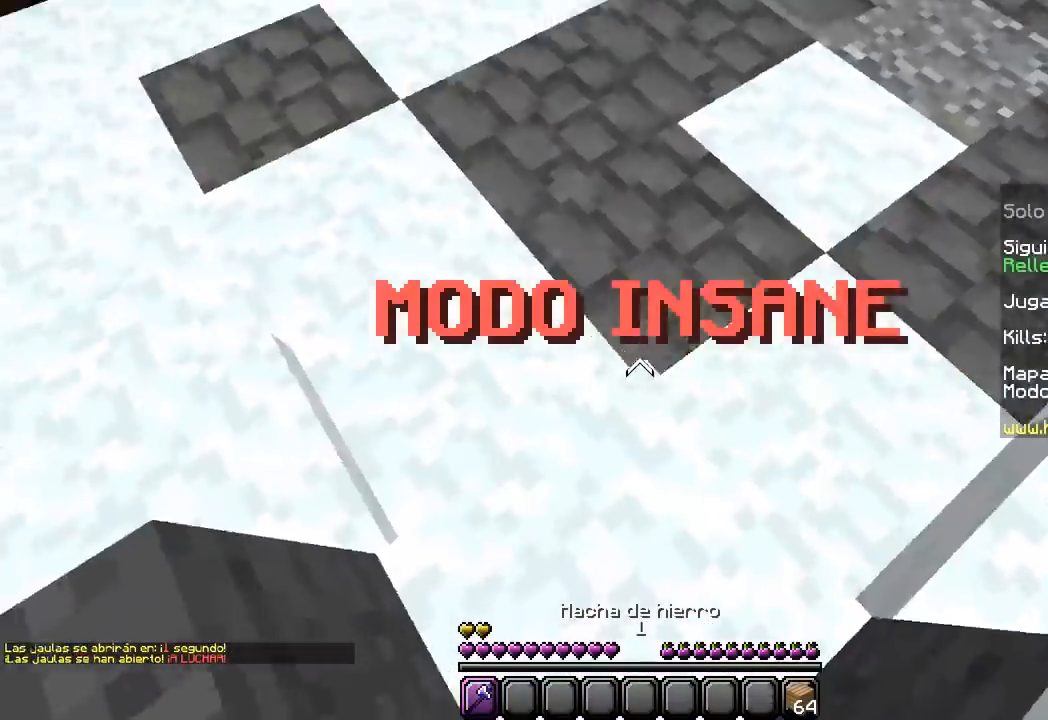
{"keys": ["w"], "mouse": [], "events": [[33, "mouse_left", "up"]]}
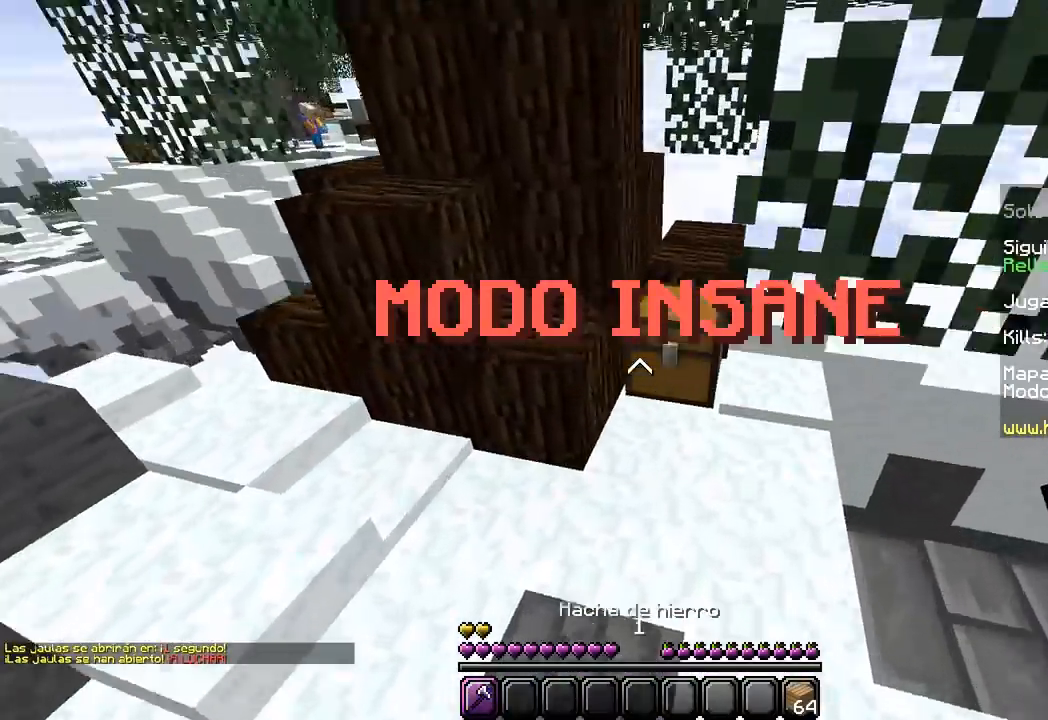
{"keys": ["a", "w"], "mouse": ["left"], "events": [[133, "mouse_left", "down"], [483, "a", "down"]]}
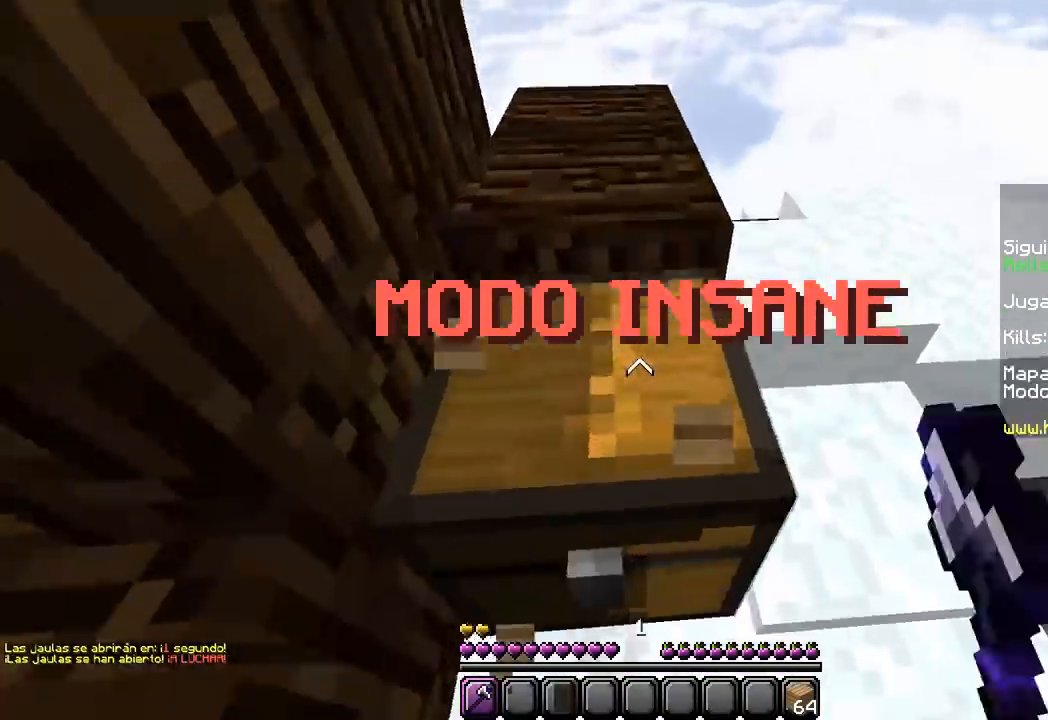
{"keys": ["w"], "mouse": [], "events": [[200, "d", "down"], [250, "a", "up"], [367, "mouse_left", "up"], [417, "d", "up"]]}
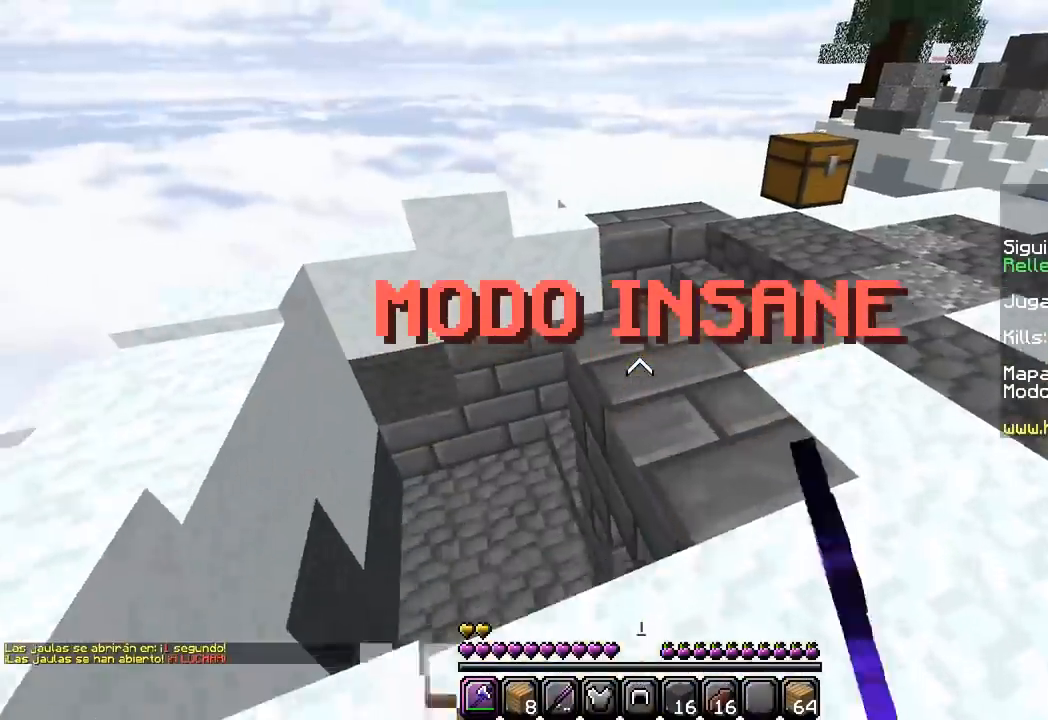
{"keys": ["w"], "mouse": [], "events": [[83, "d", "down"], [333, "d", "up"]]}